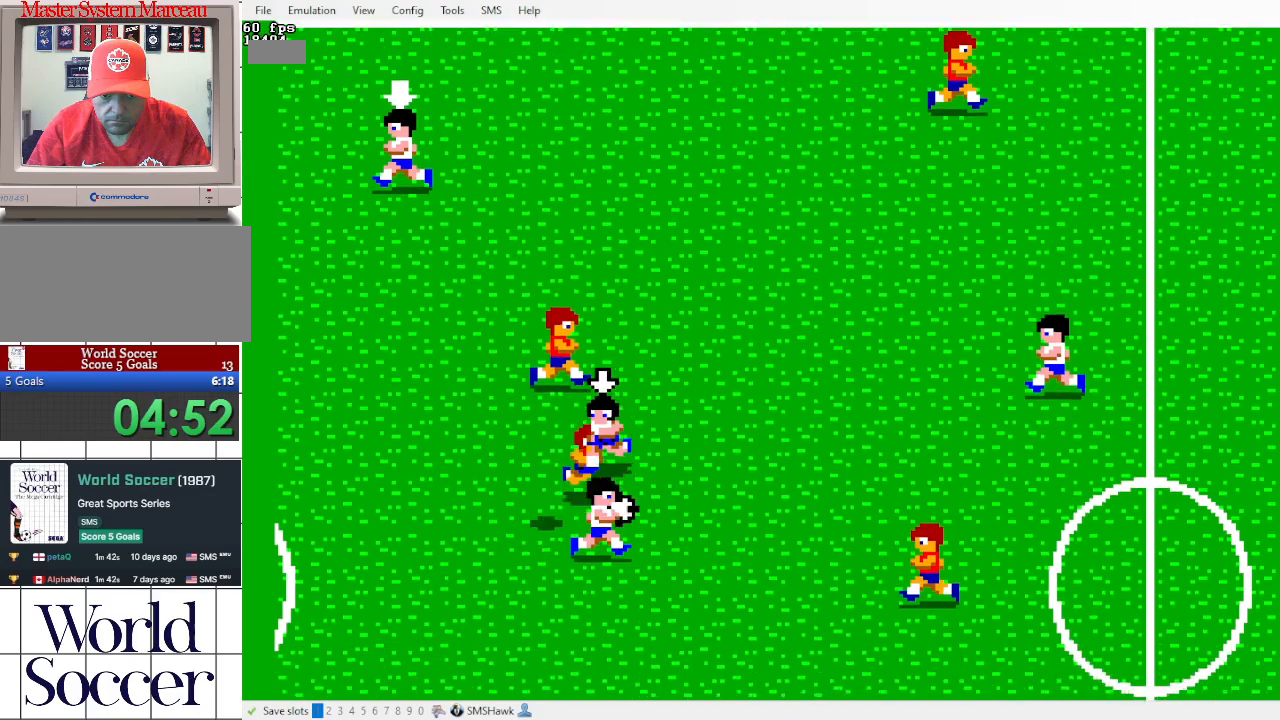
Gameplay with a controller; each line is a JSON object with the inputs held at the frame after it. "events" lists button and stick changes between this image and that frame as [ms after this image, input, new state], when the widget could be followed in between. Not read: DPAD_DOWN DPAD_LEFT DPAD_UP L3 R3 other_buttons.
{"buttons": ["DPAD_RIGHT"], "events": [[333, "DPAD_RIGHT", "down"]]}
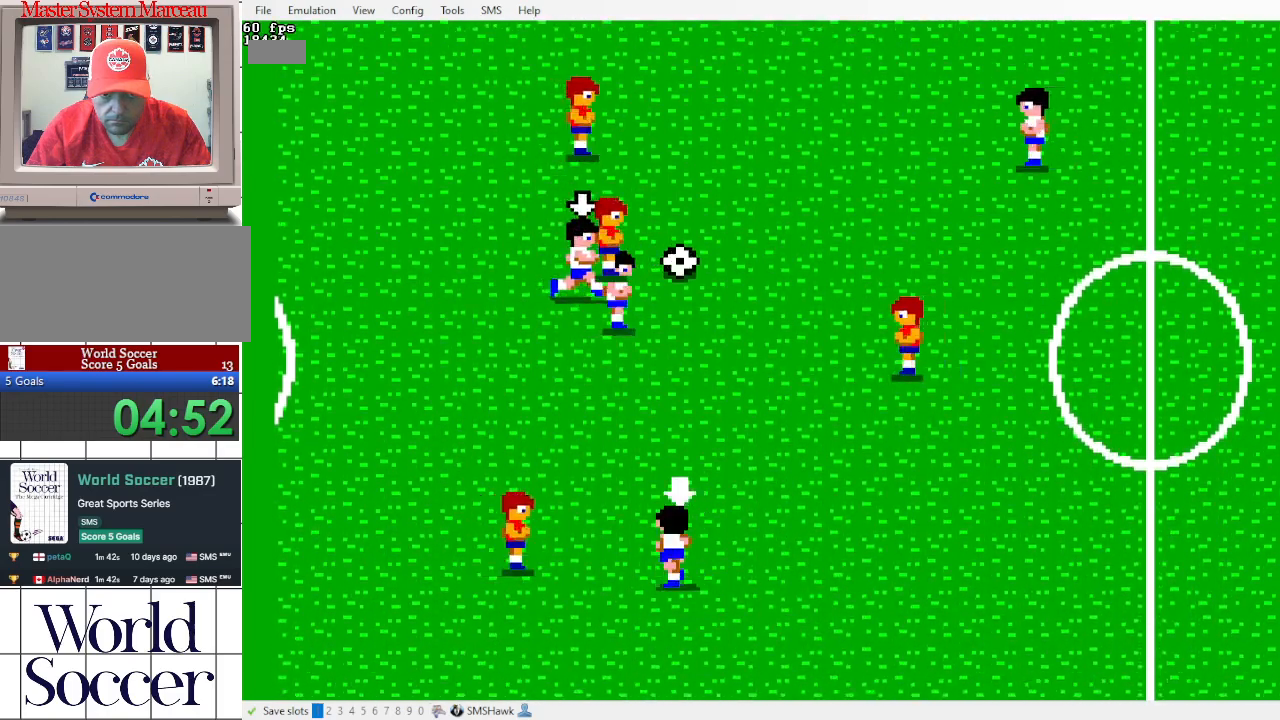
{"buttons": ["DPAD_RIGHT"], "events": []}
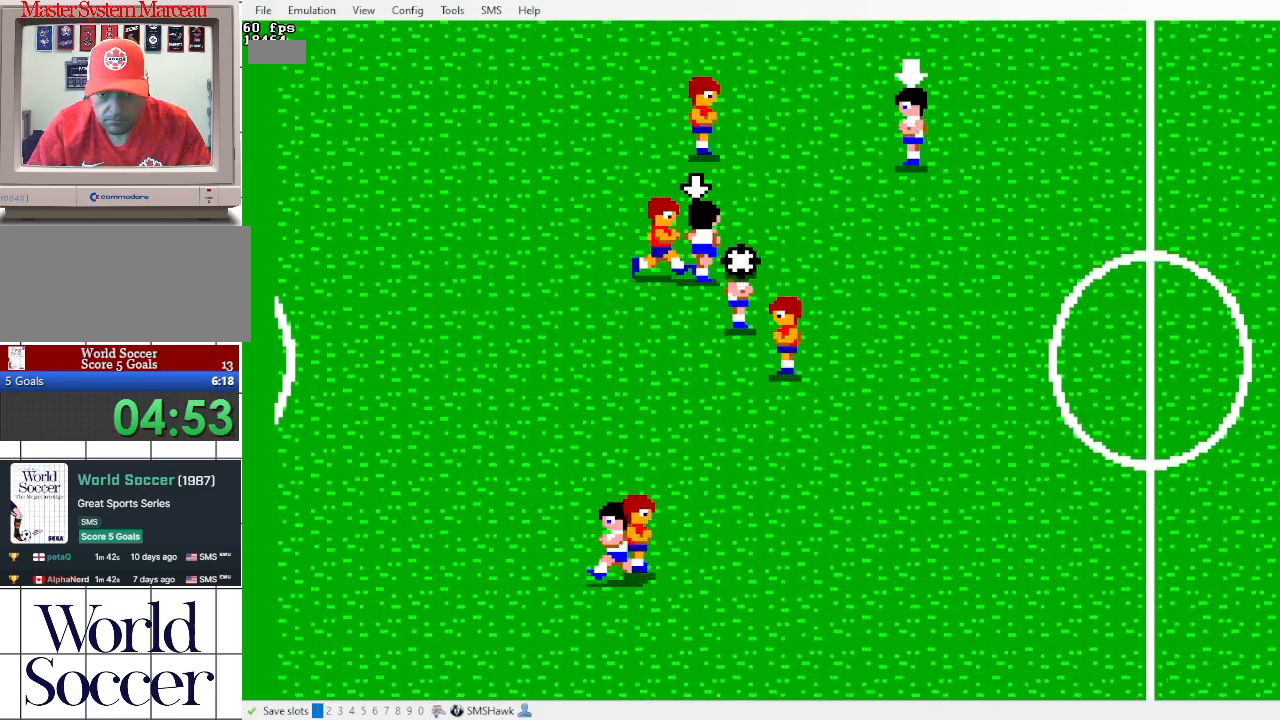
{"buttons": [], "events": [[283, "DPAD_RIGHT", "up"]]}
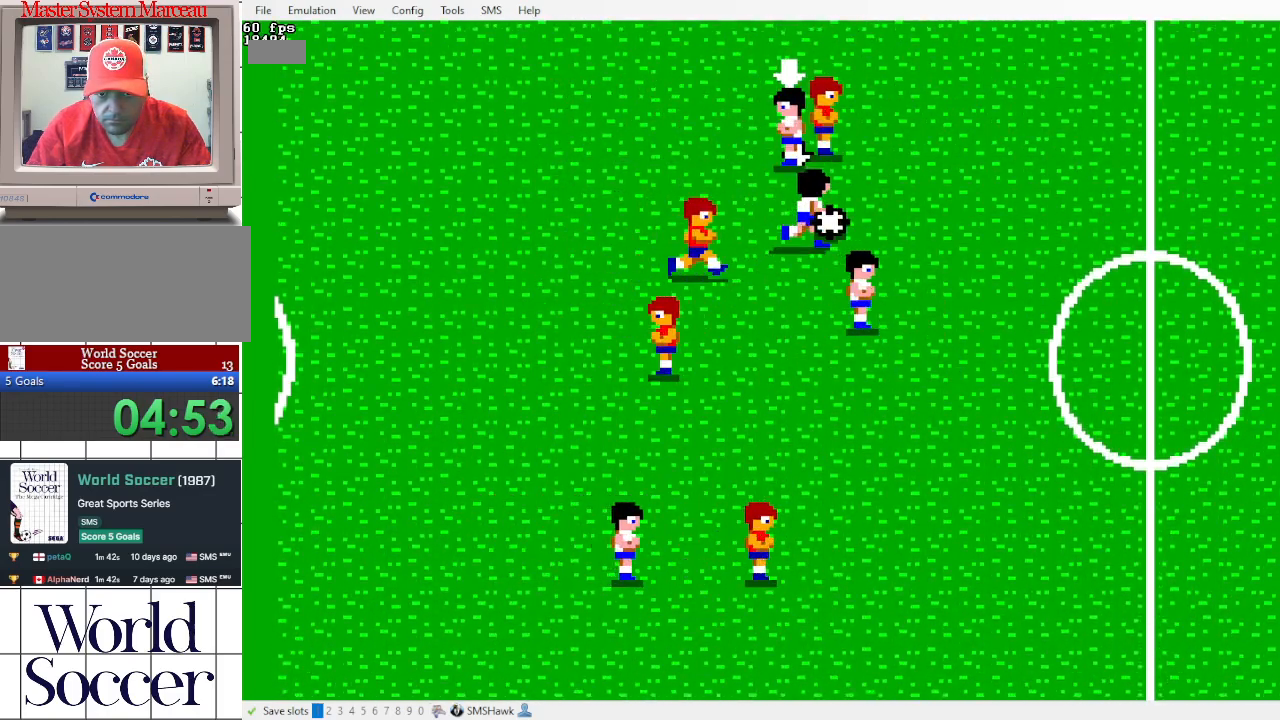
{"buttons": [], "events": []}
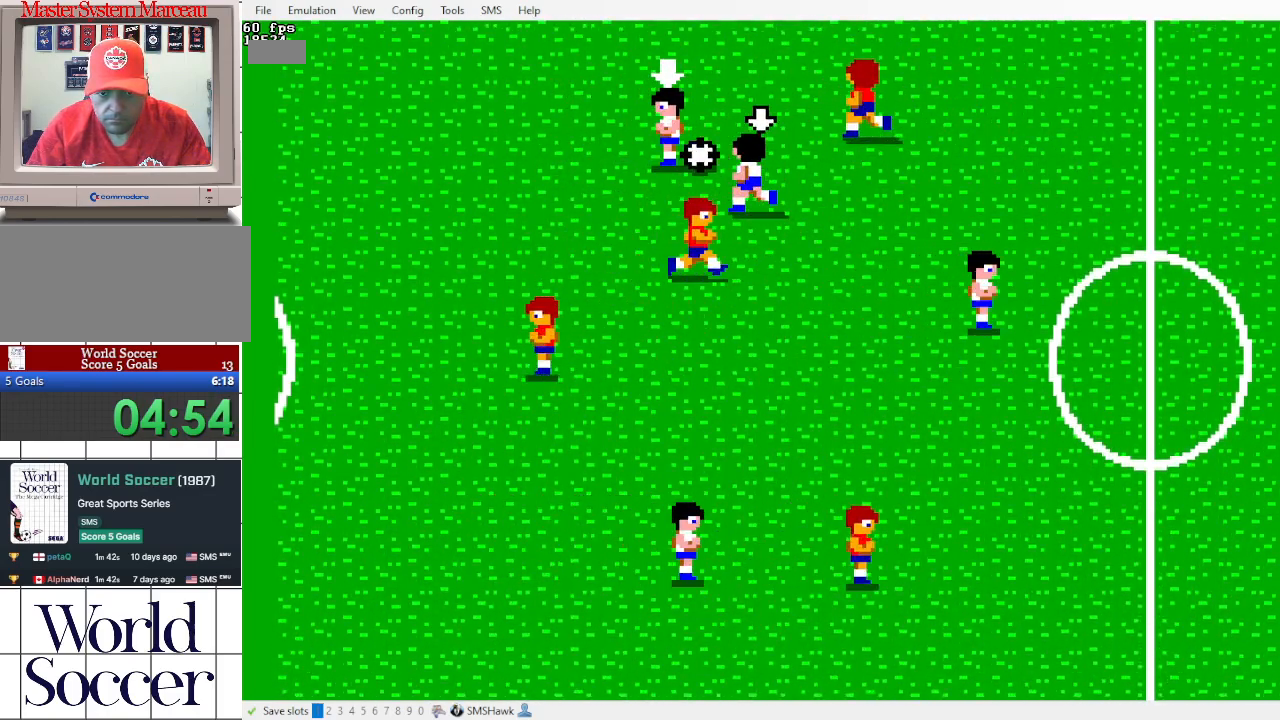
{"buttons": [], "events": []}